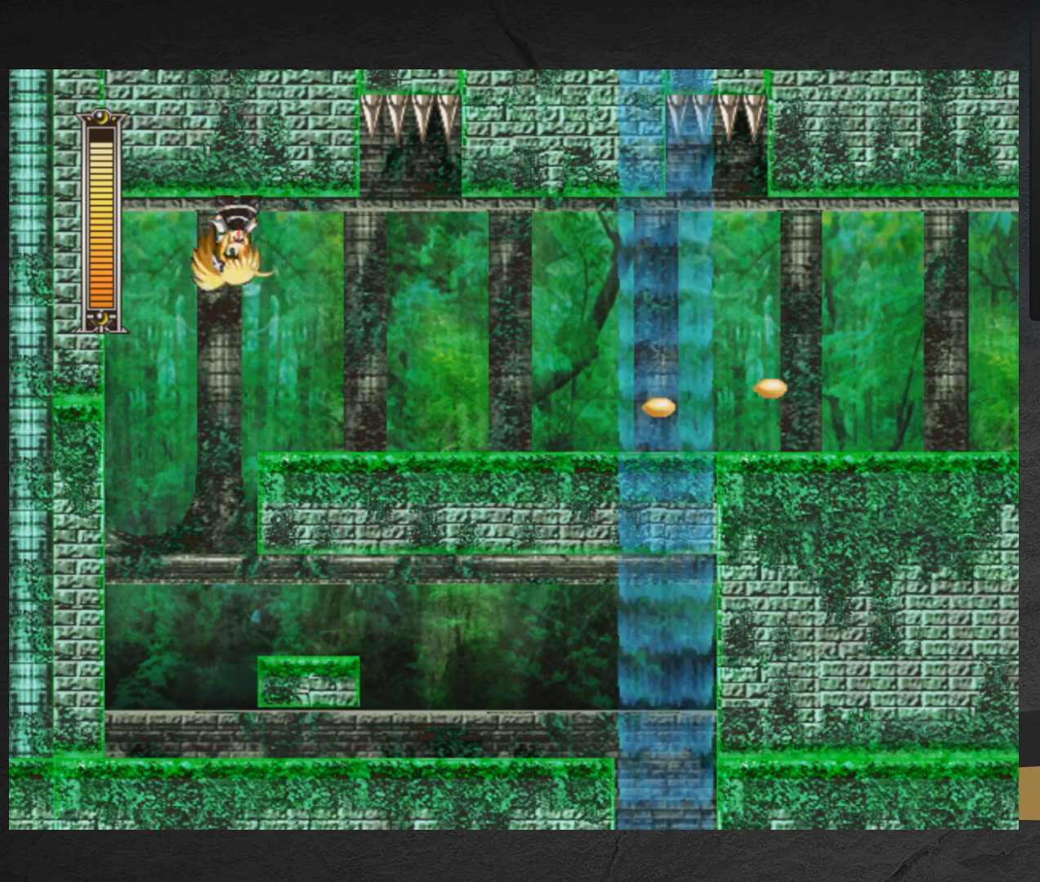
Gameplay with a controller (Xbox layout); each line is a JSON object with the inputs held at the frame after it. "events" lists button and stick changes between this image and that frame as [ms after this image, input, new state], when the widget could be followed in between. Not read: L2 R2 left_stick.
{"buttons": ["A", "X", "DPAD_RIGHT"], "right_stick": "center", "events": [[450, "A", "down"]]}
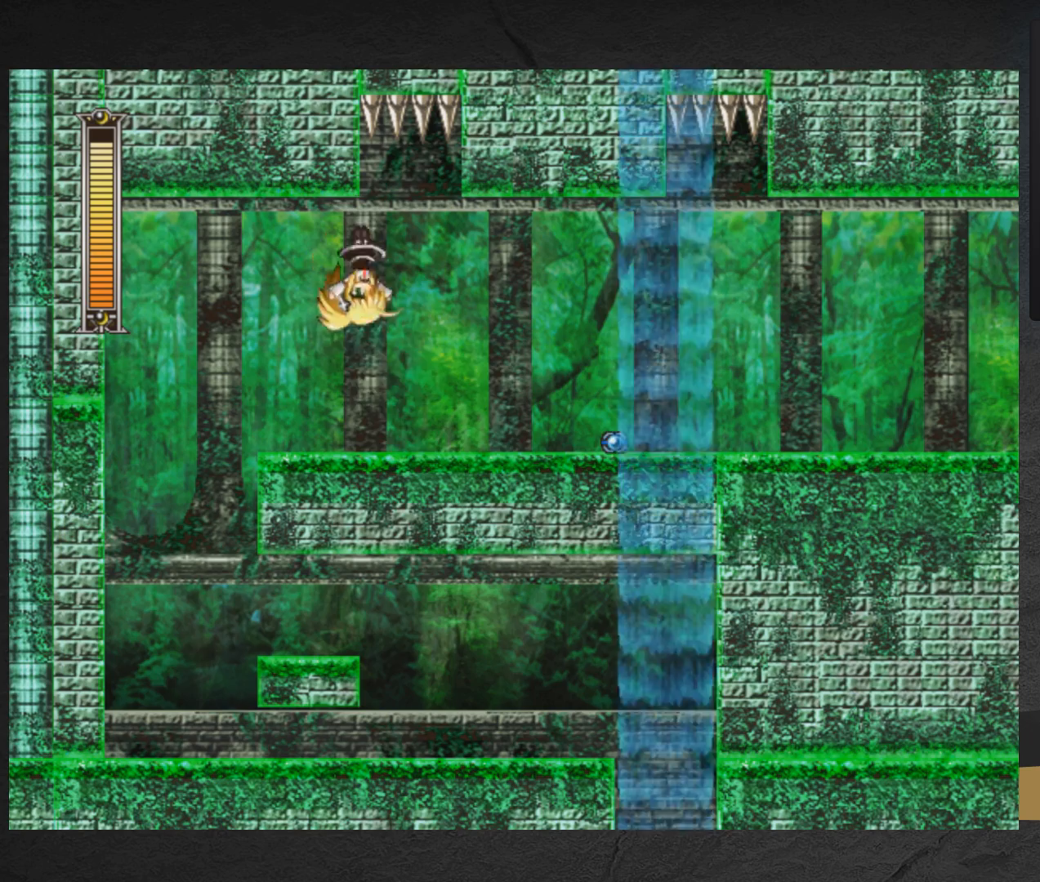
{"buttons": ["A", "X", "DPAD_RIGHT"], "right_stick": "center", "events": []}
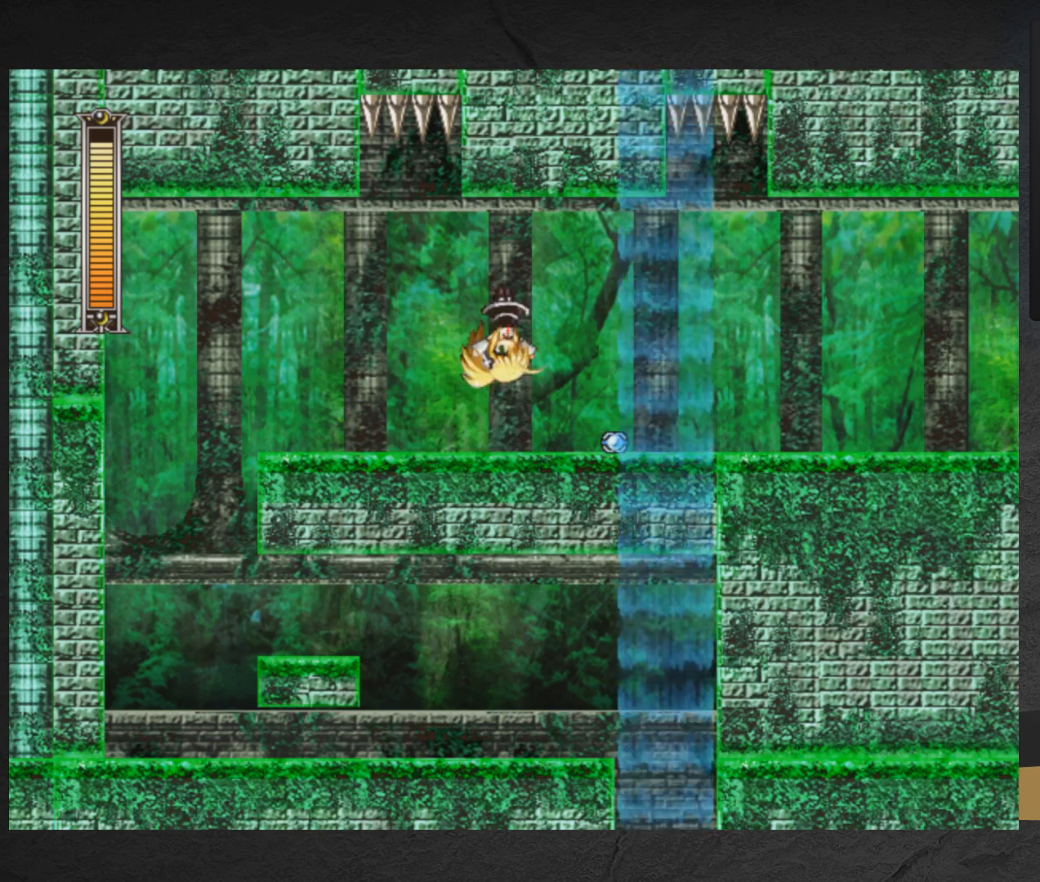
{"buttons": ["X", "DPAD_RIGHT"], "right_stick": "center", "events": [[150, "A", "up"]]}
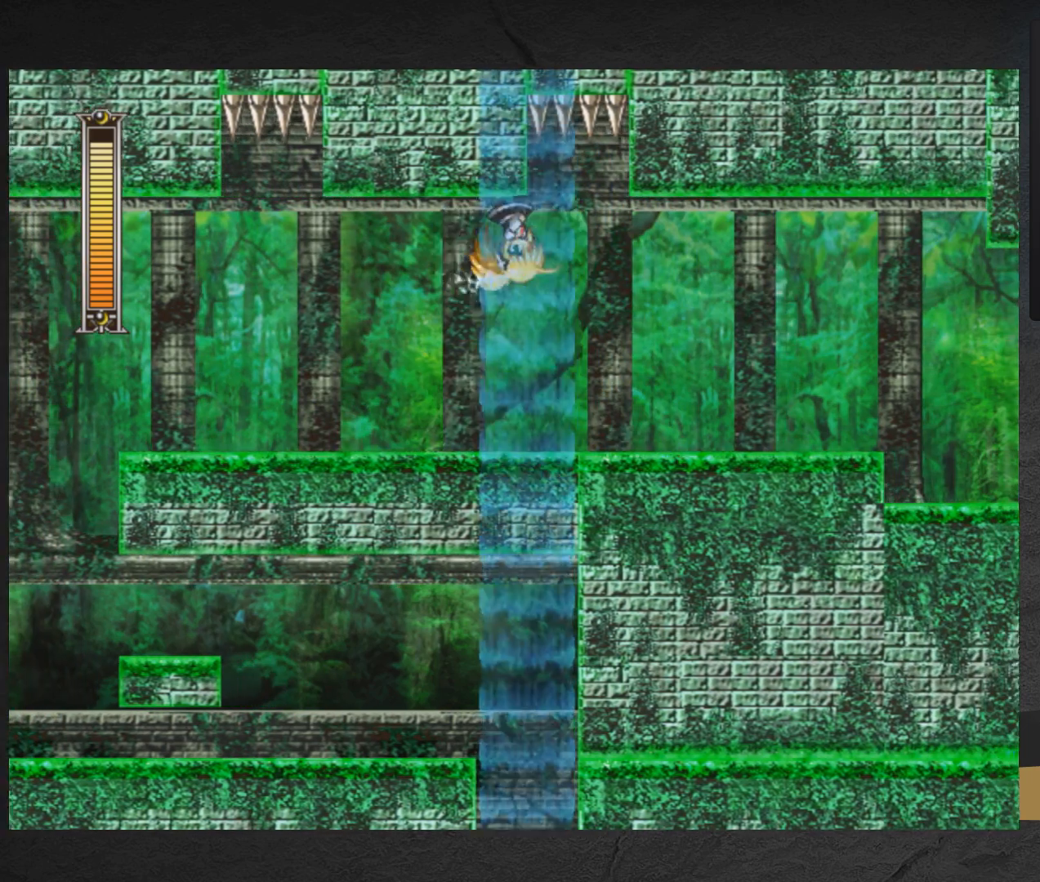
{"buttons": ["A", "X"], "right_stick": "center", "events": [[17, "DPAD_RIGHT", "up"], [150, "A", "down"]]}
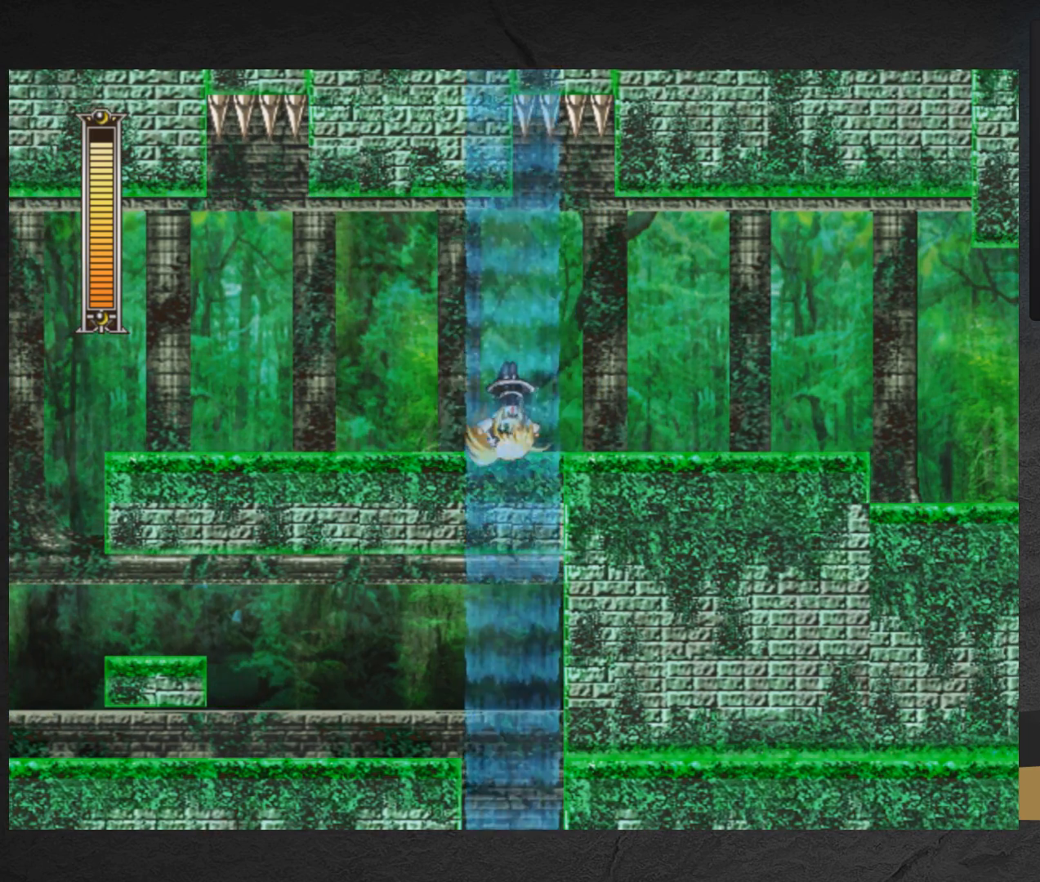
{"buttons": ["X"], "right_stick": "center", "events": [[67, "A", "up"], [150, "DPAD_RIGHT", "down"], [167, "DPAD_RIGHT", "up"]]}
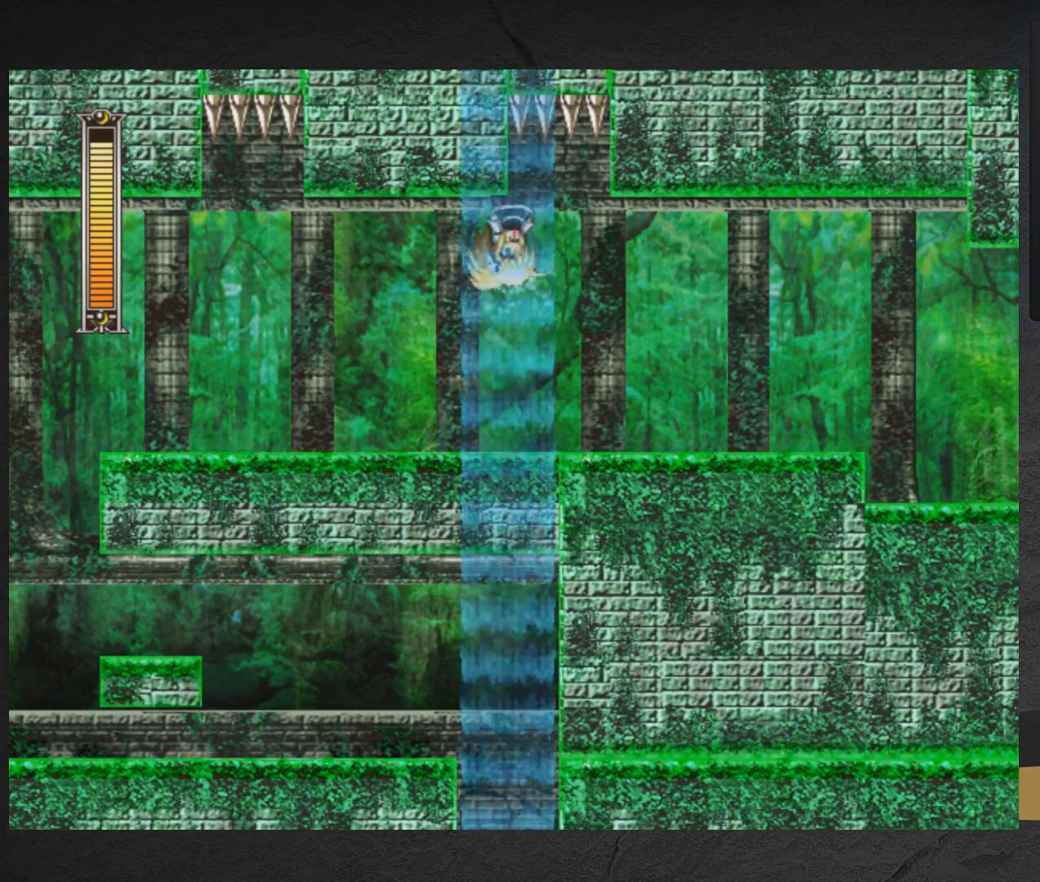
{"buttons": ["A", "X", "DPAD_RIGHT"], "right_stick": "center", "events": [[33, "DPAD_RIGHT", "down"], [117, "A", "down"]]}
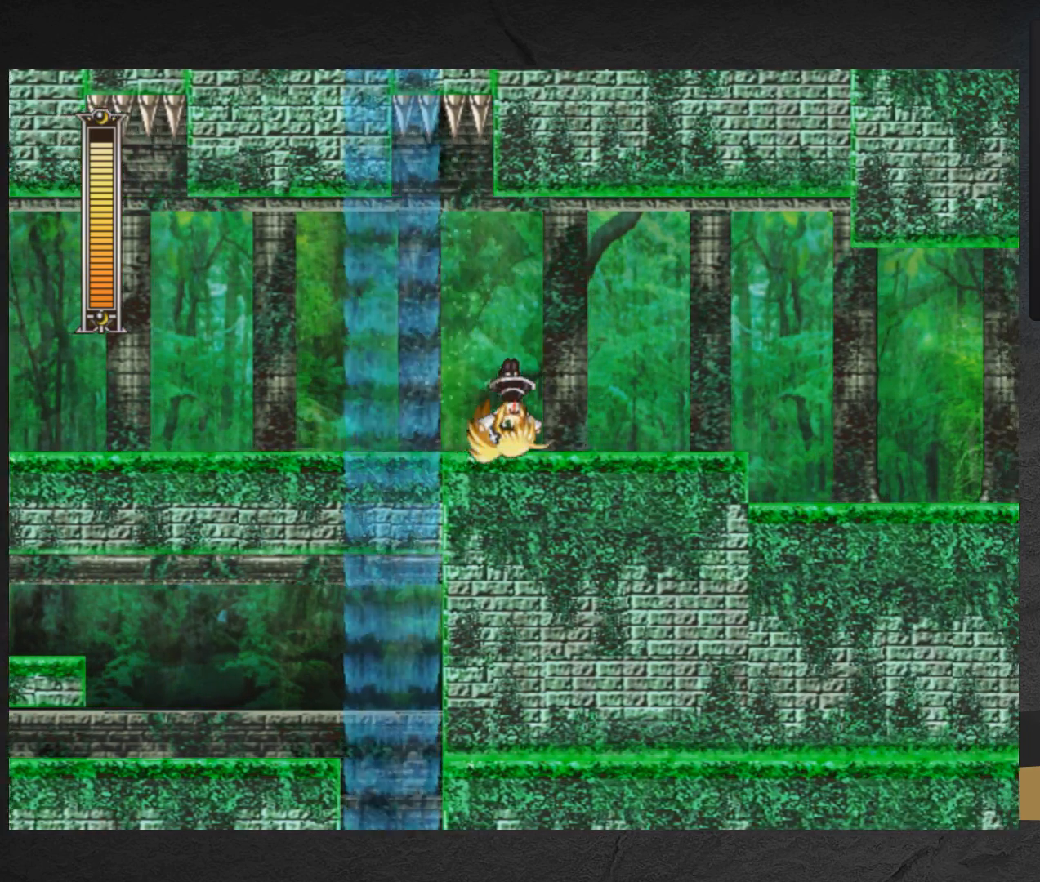
{"buttons": ["X", "DPAD_RIGHT"], "right_stick": "center", "events": [[417, "A", "up"]]}
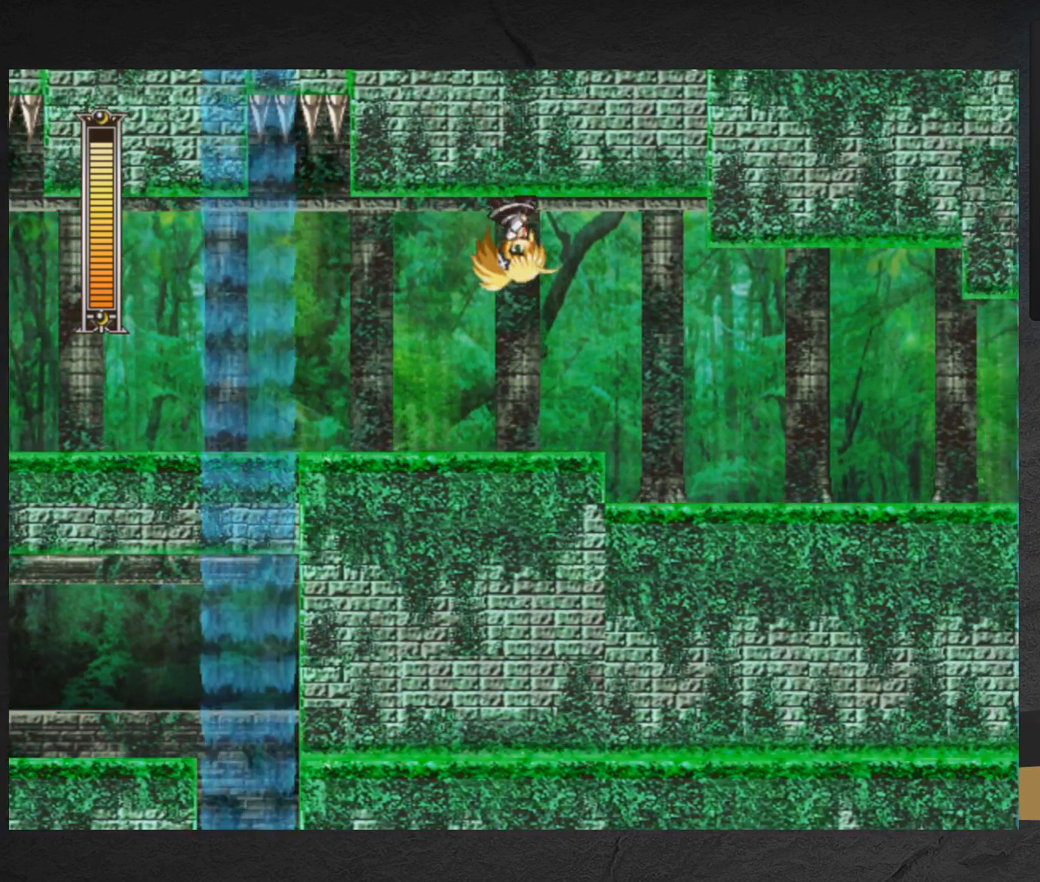
{"buttons": ["A", "X", "DPAD_RIGHT"], "right_stick": "center", "events": [[417, "A", "down"]]}
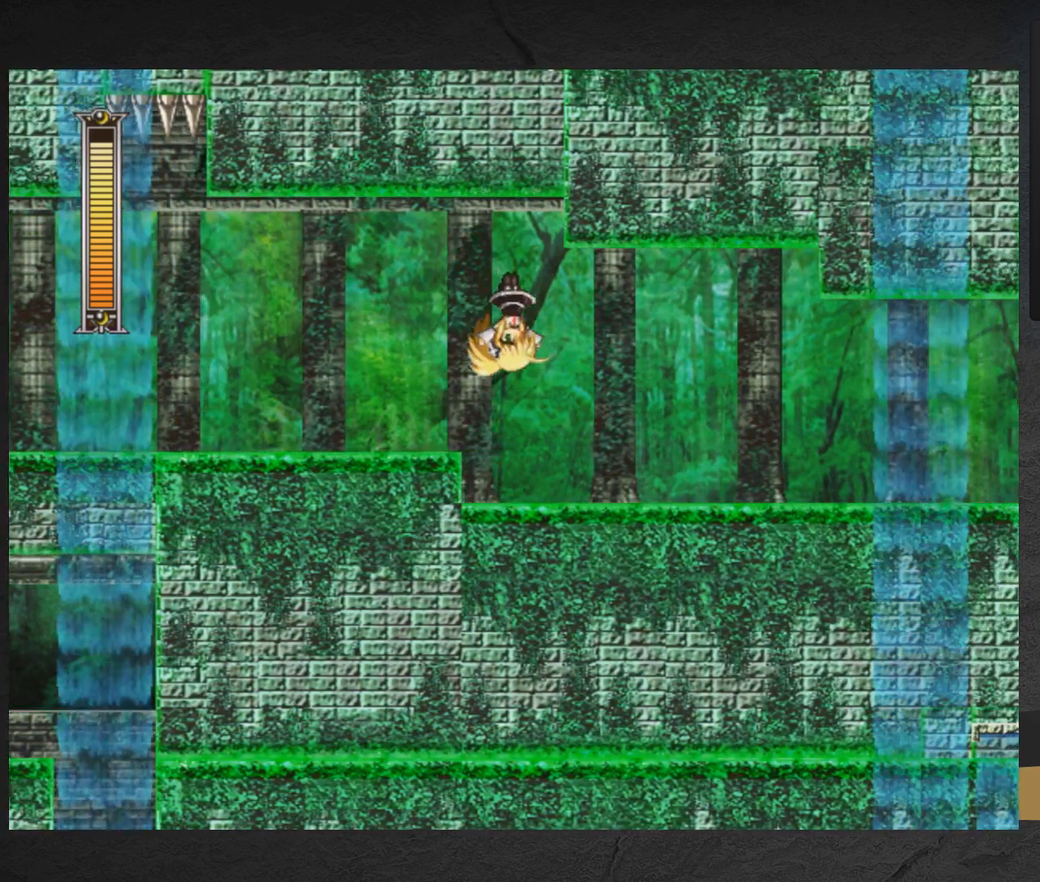
{"buttons": ["X", "DPAD_RIGHT"], "right_stick": "center", "events": [[67, "A", "up"]]}
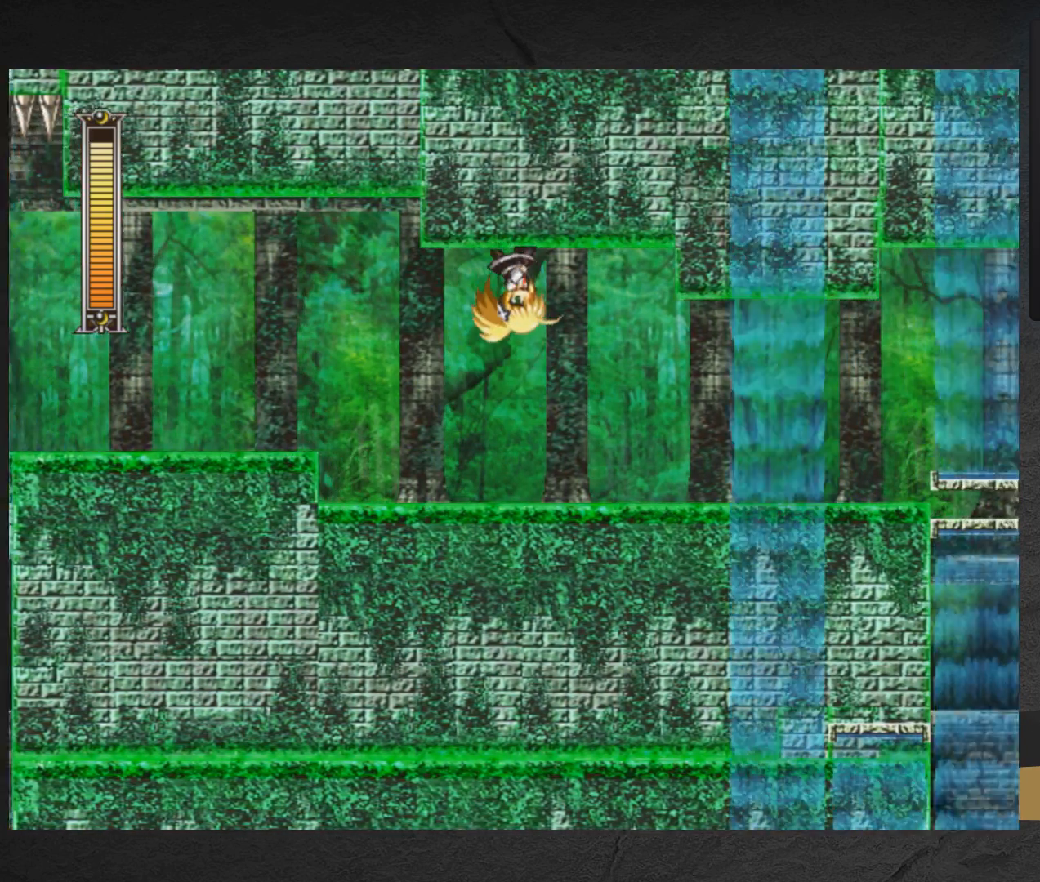
{"buttons": ["A", "X", "DPAD_RIGHT"], "right_stick": "center", "events": [[350, "A", "down"]]}
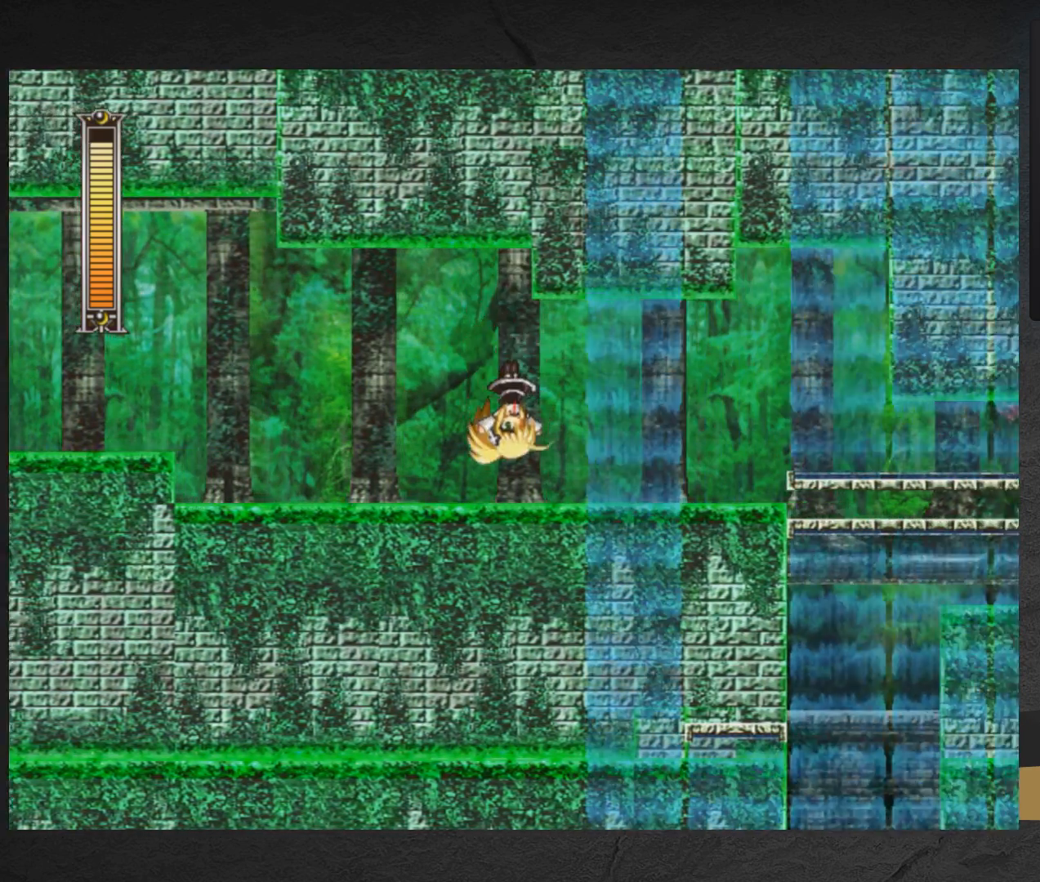
{"buttons": ["X", "DPAD_RIGHT"], "right_stick": "center", "events": [[17, "A", "up"]]}
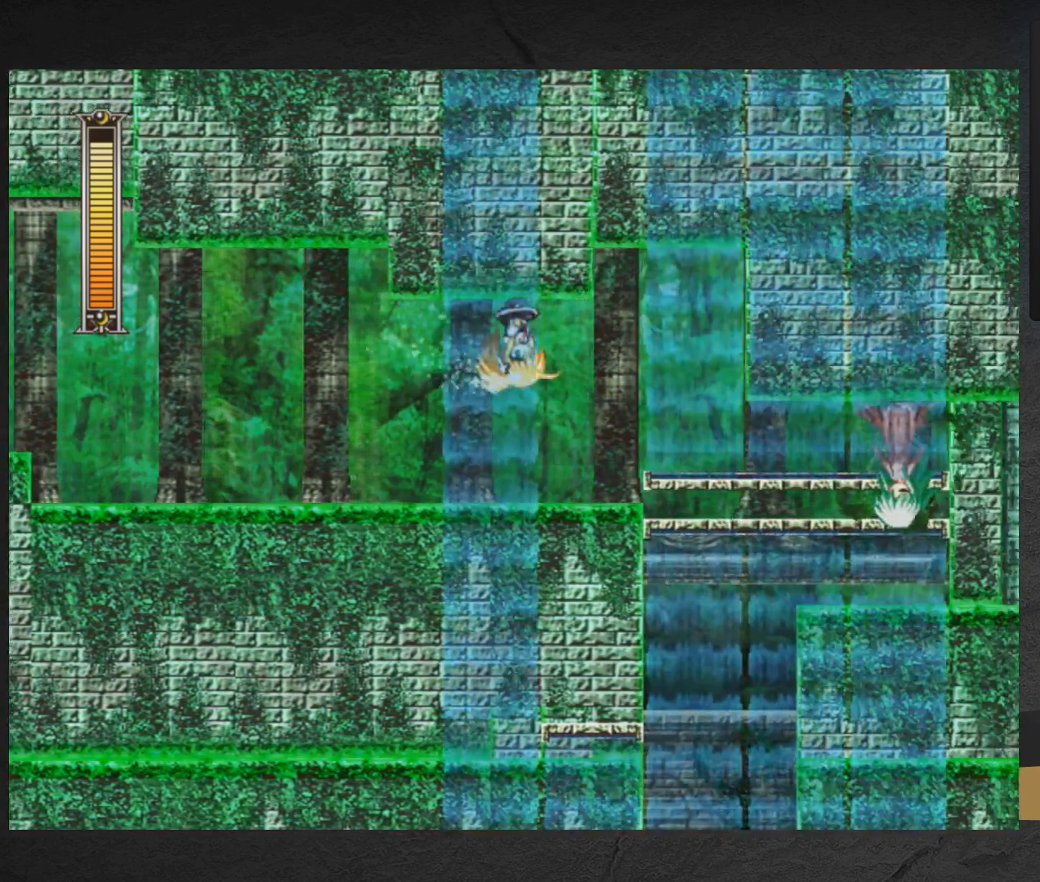
{"buttons": [], "right_stick": "center", "events": [[100, "DPAD_RIGHT", "up"], [350, "A", "down"], [417, "X", "up"], [483, "A", "up"]]}
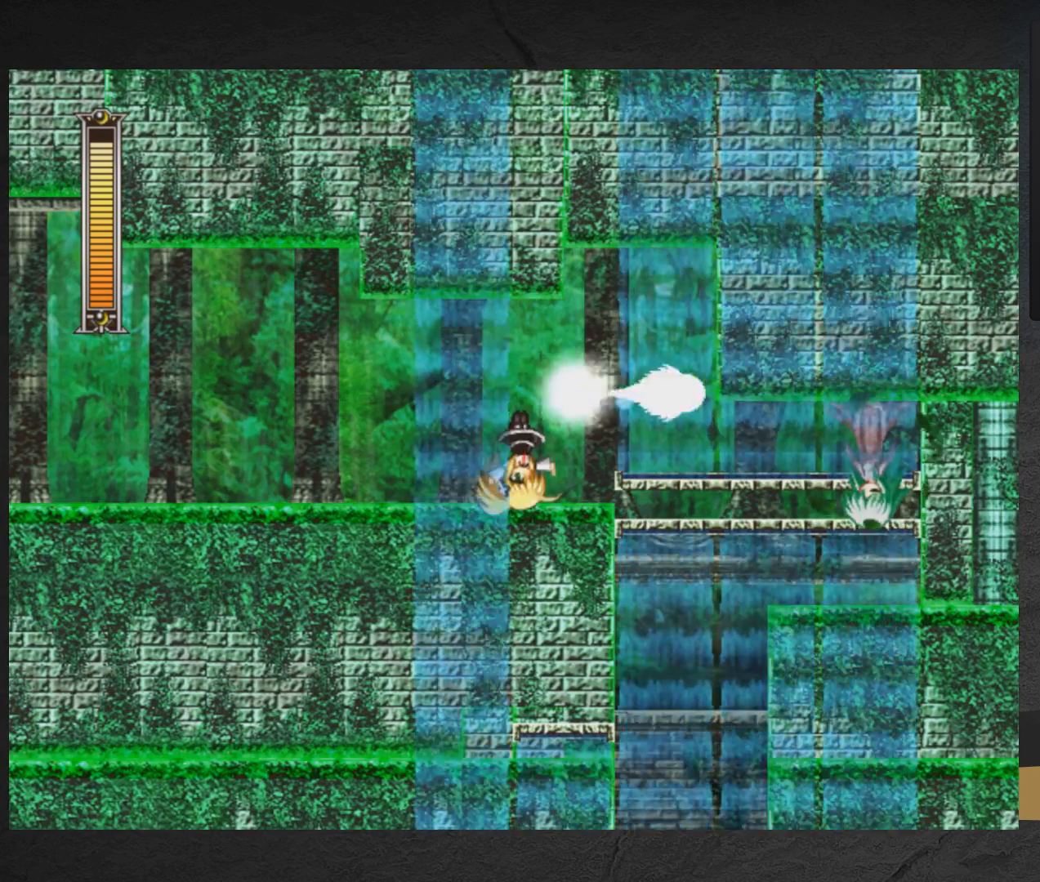
{"buttons": ["X"], "right_stick": "center", "events": [[33, "X", "down"], [233, "X", "up"], [317, "A", "down"], [383, "X", "down"], [450, "A", "up"], [450, "X", "up"], [500, "X", "down"]]}
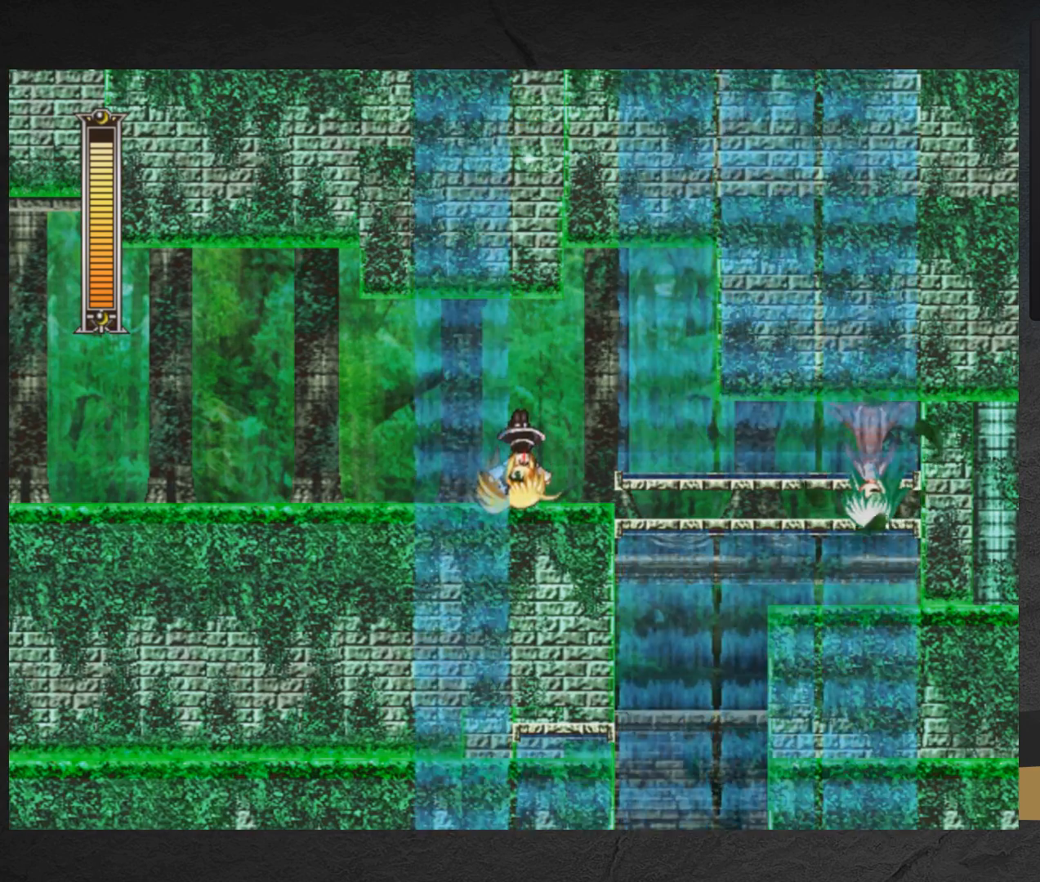
{"buttons": ["X"], "right_stick": "center", "events": [[150, "X", "up"], [233, "A", "down"], [333, "X", "down"], [383, "A", "up"]]}
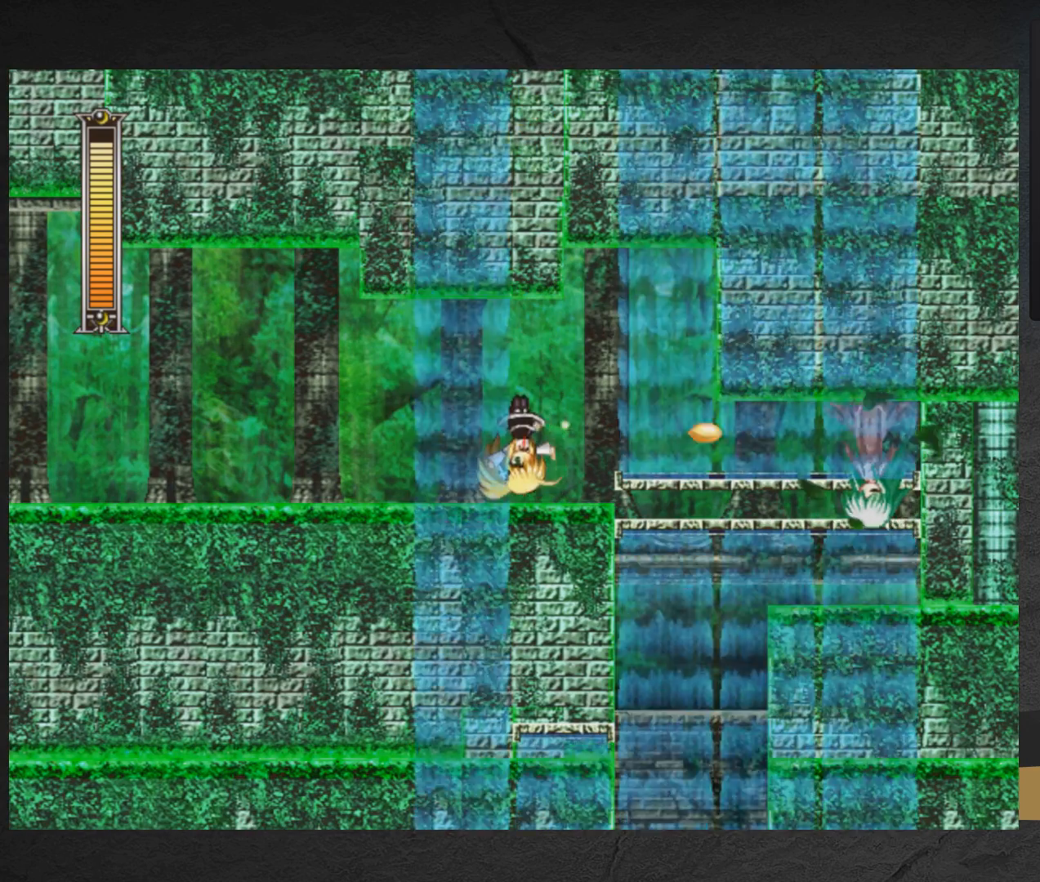
{"buttons": ["X"], "right_stick": "center", "events": []}
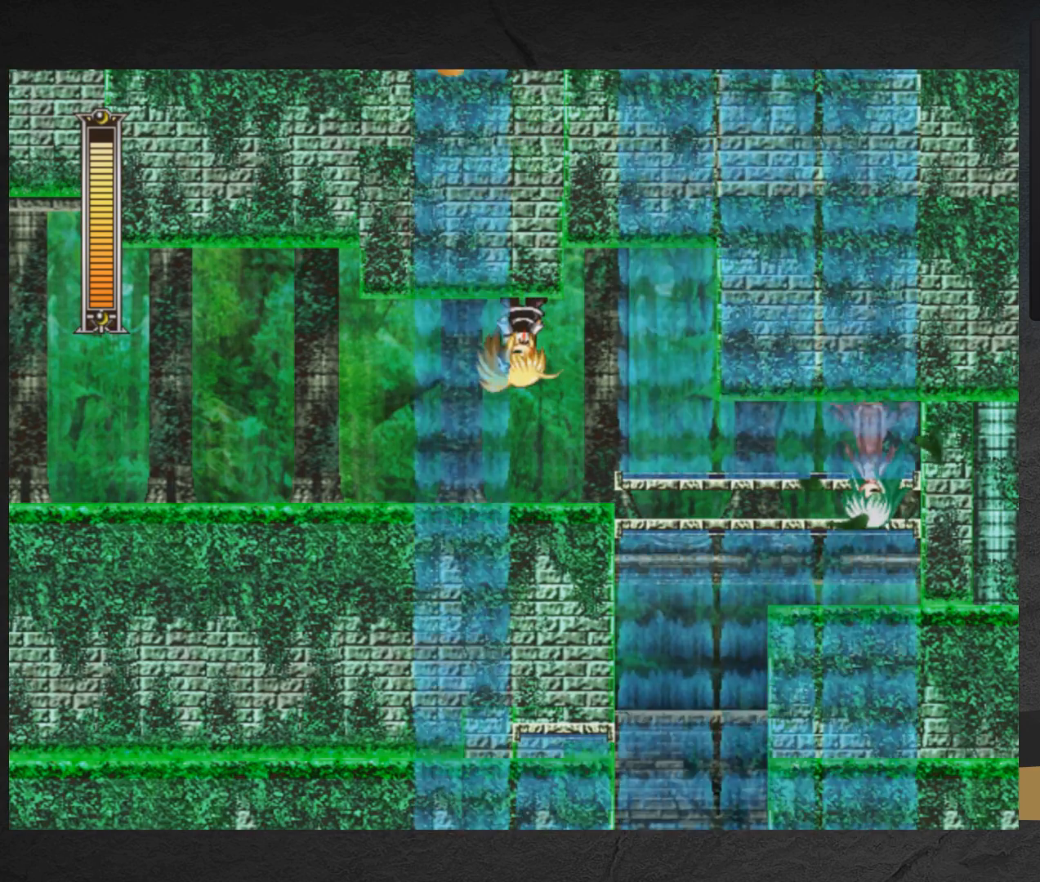
{"buttons": ["X", "DPAD_RIGHT"], "right_stick": "center", "events": [[250, "DPAD_RIGHT", "down"]]}
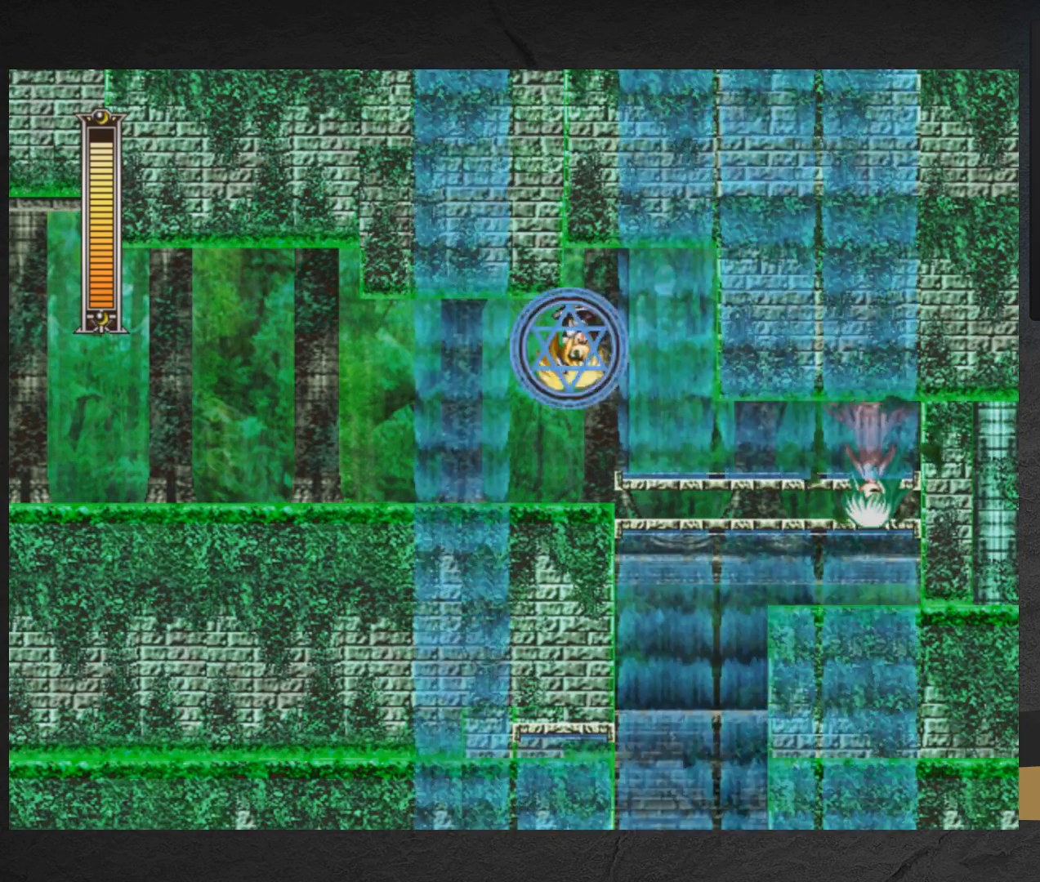
{"buttons": ["X", "DPAD_RIGHT"], "right_stick": "center", "events": []}
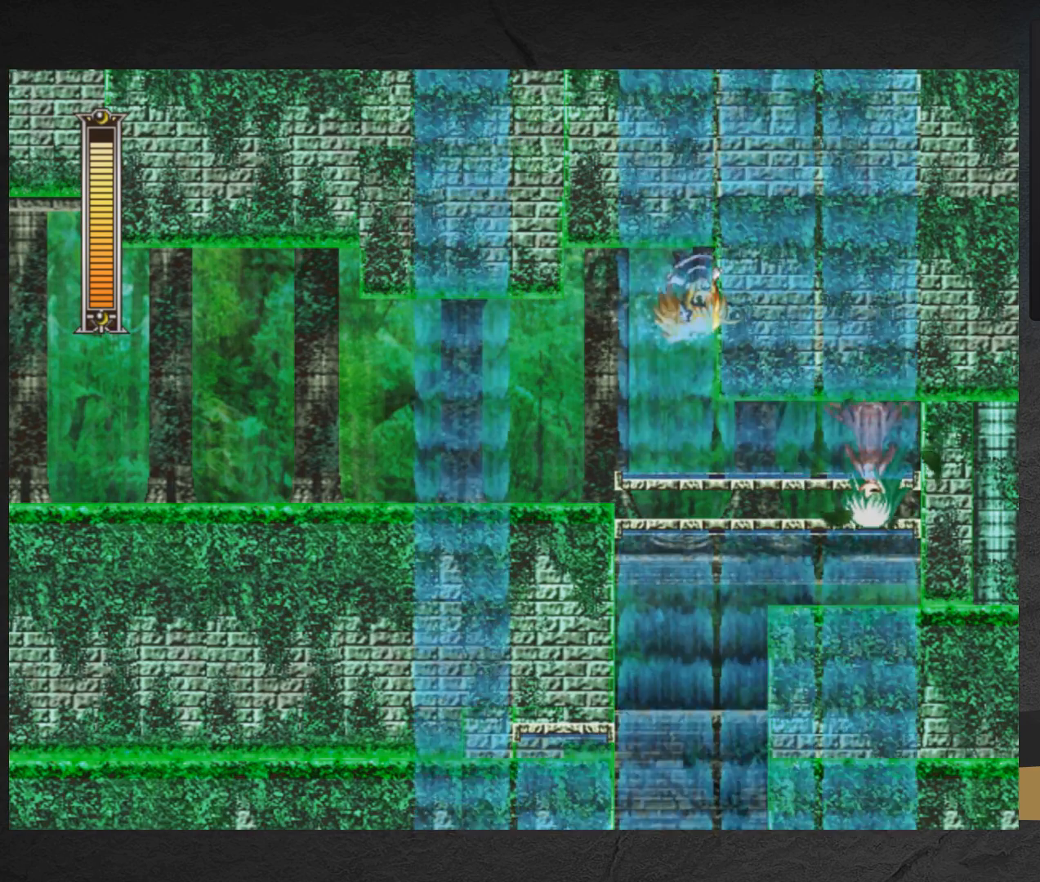
{"buttons": ["X"], "right_stick": "center", "events": [[33, "A", "down"], [217, "A", "up"], [300, "DPAD_RIGHT", "up"]]}
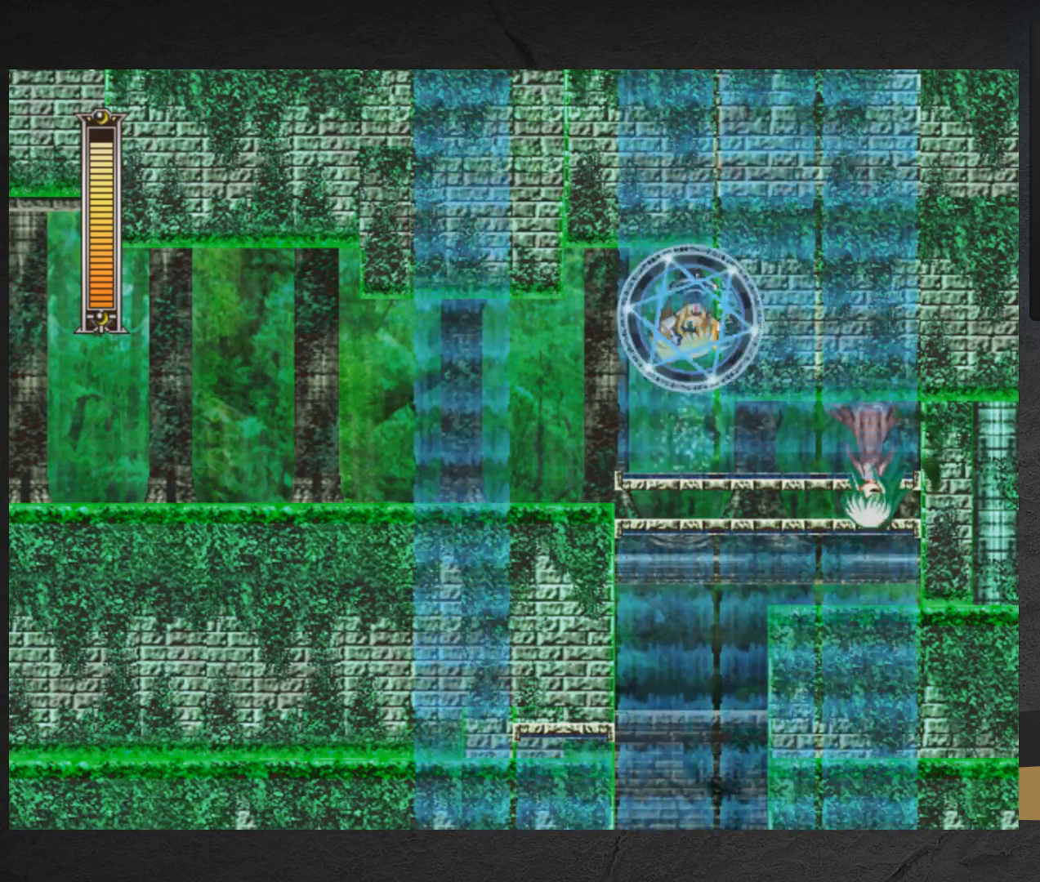
{"buttons": ["A", "X", "DPAD_RIGHT"], "right_stick": "center", "events": [[33, "DPAD_RIGHT", "down"], [233, "A", "down"]]}
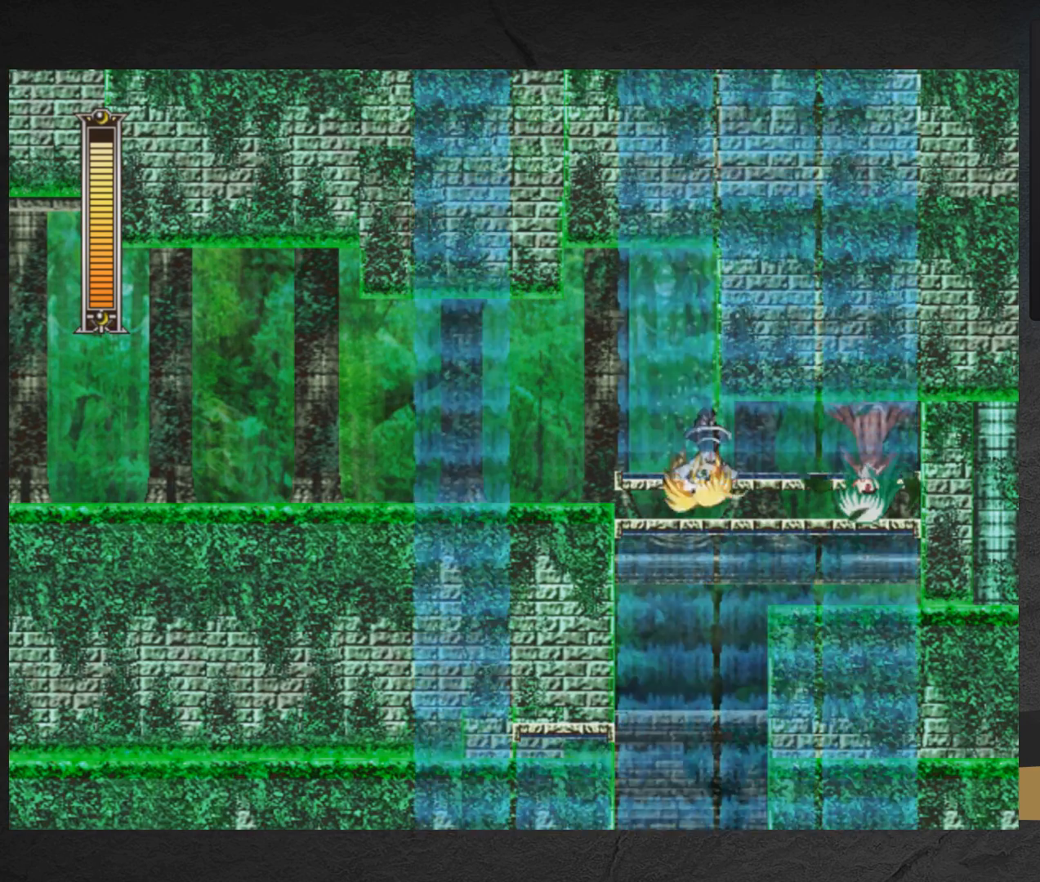
{"buttons": ["X", "DPAD_RIGHT"], "right_stick": "center", "events": [[417, "A", "up"]]}
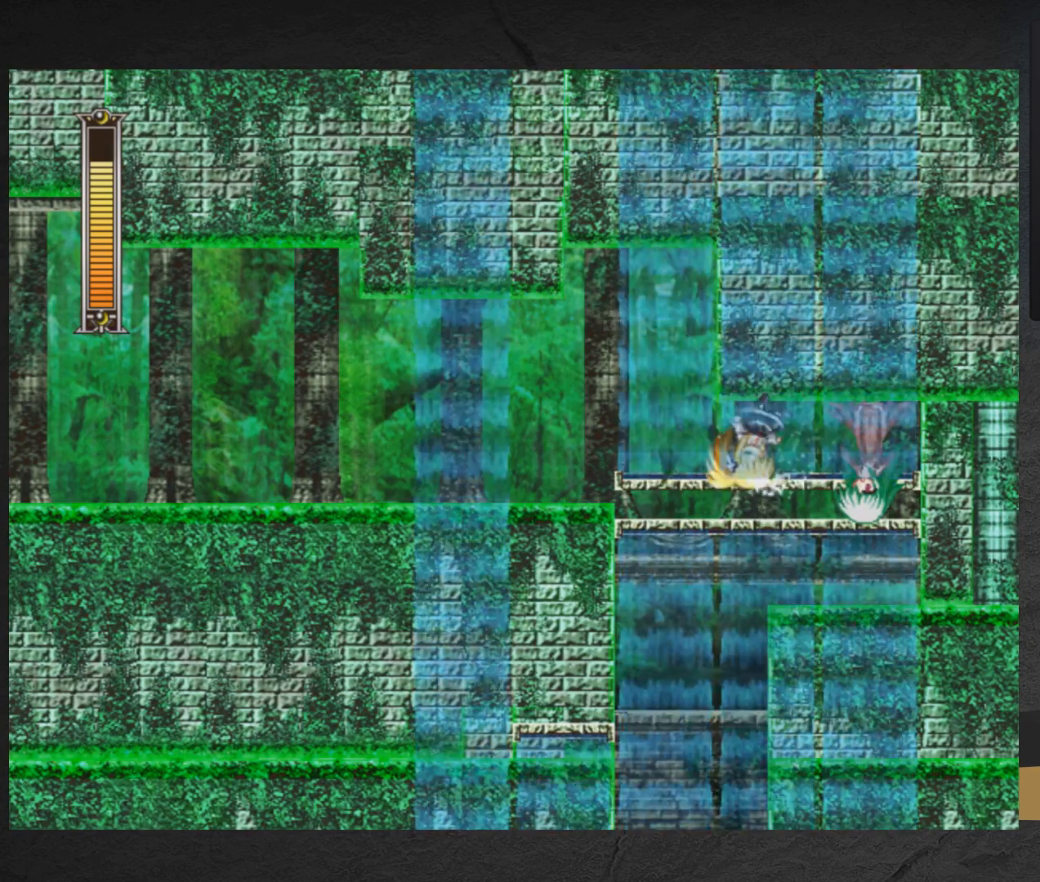
{"buttons": ["X"], "right_stick": "center", "events": [[117, "DPAD_RIGHT", "up"], [233, "DPAD_LEFT", "down"], [300, "DPAD_LEFT", "up"], [300, "X", "up"], [333, "DPAD_RIGHT", "down"], [433, "DPAD_RIGHT", "up"], [467, "X", "down"]]}
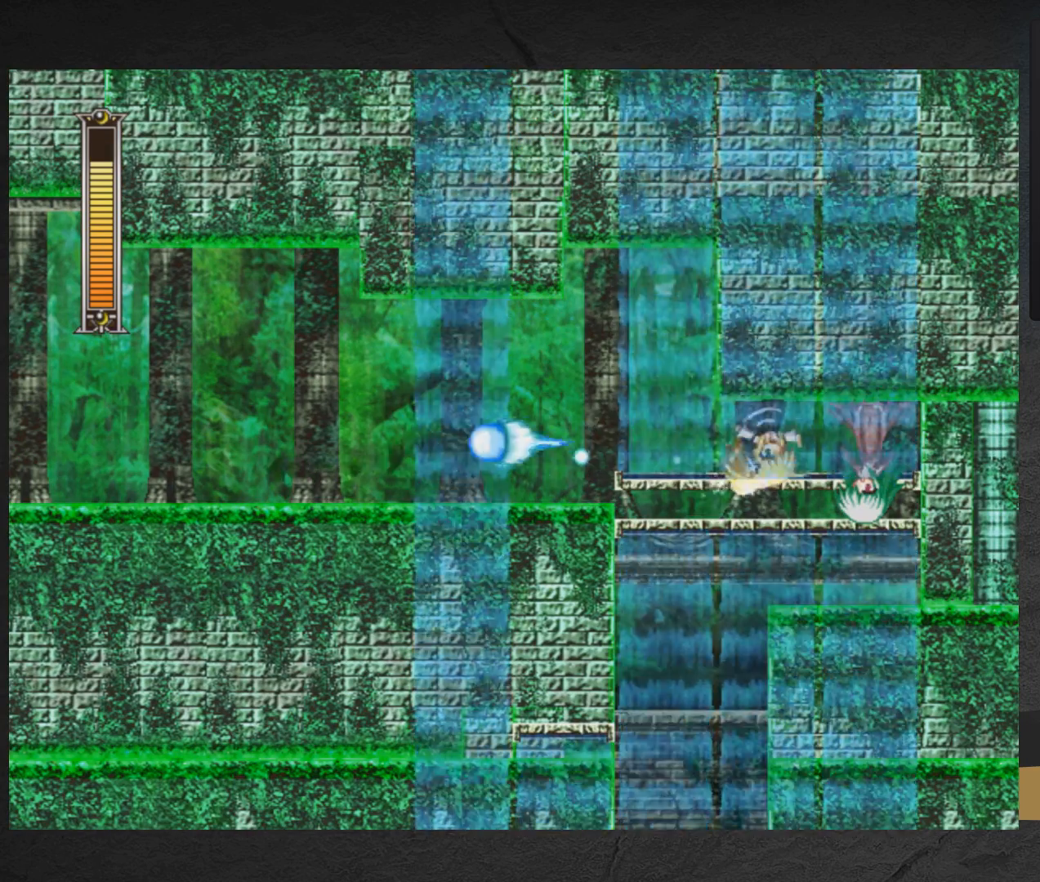
{"buttons": ["X"], "right_stick": "center", "events": [[33, "X", "up"], [117, "X", "down"], [167, "X", "up"], [233, "X", "down"], [283, "X", "up"], [350, "X", "down"], [417, "X", "up"], [483, "X", "down"]]}
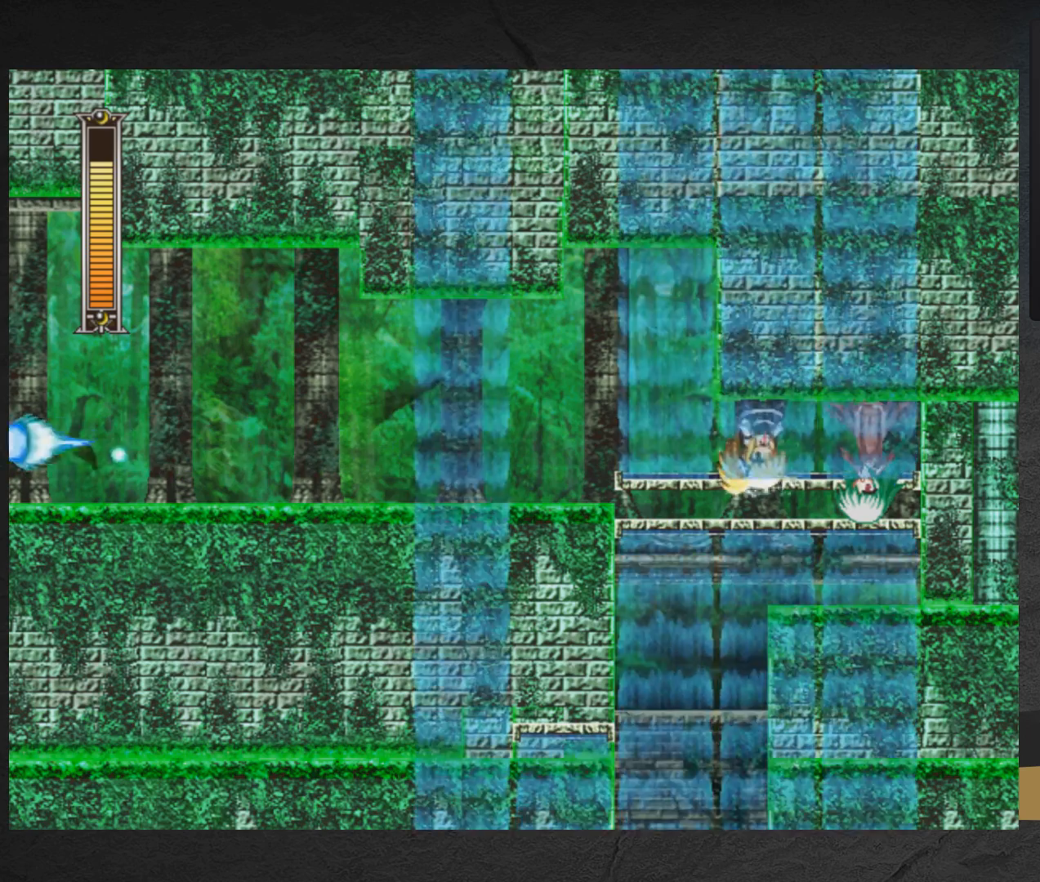
{"buttons": ["X"], "right_stick": "center", "events": [[50, "X", "up"], [100, "X", "down"], [167, "X", "up"], [217, "X", "down"], [283, "X", "up"], [350, "X", "down"], [400, "X", "up"], [467, "X", "down"]]}
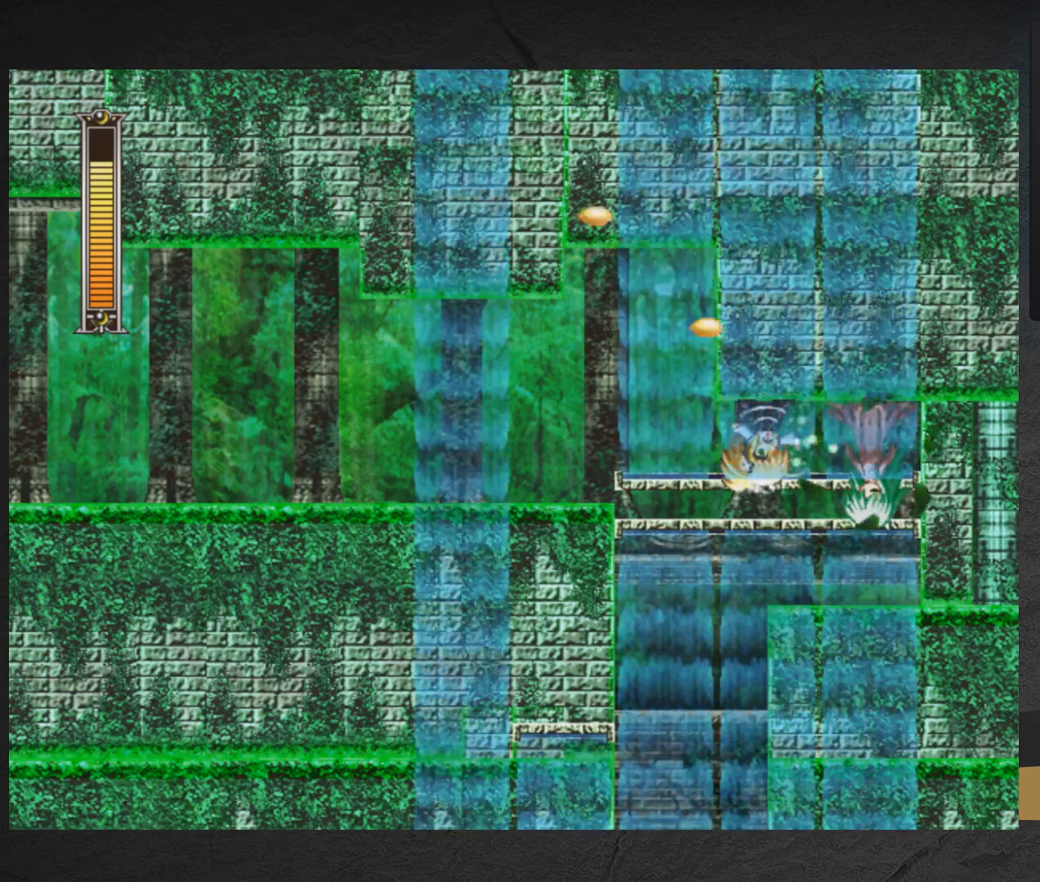
{"buttons": ["X", "DPAD_LEFT"], "right_stick": "center", "events": [[150, "DPAD_LEFT", "down"]]}
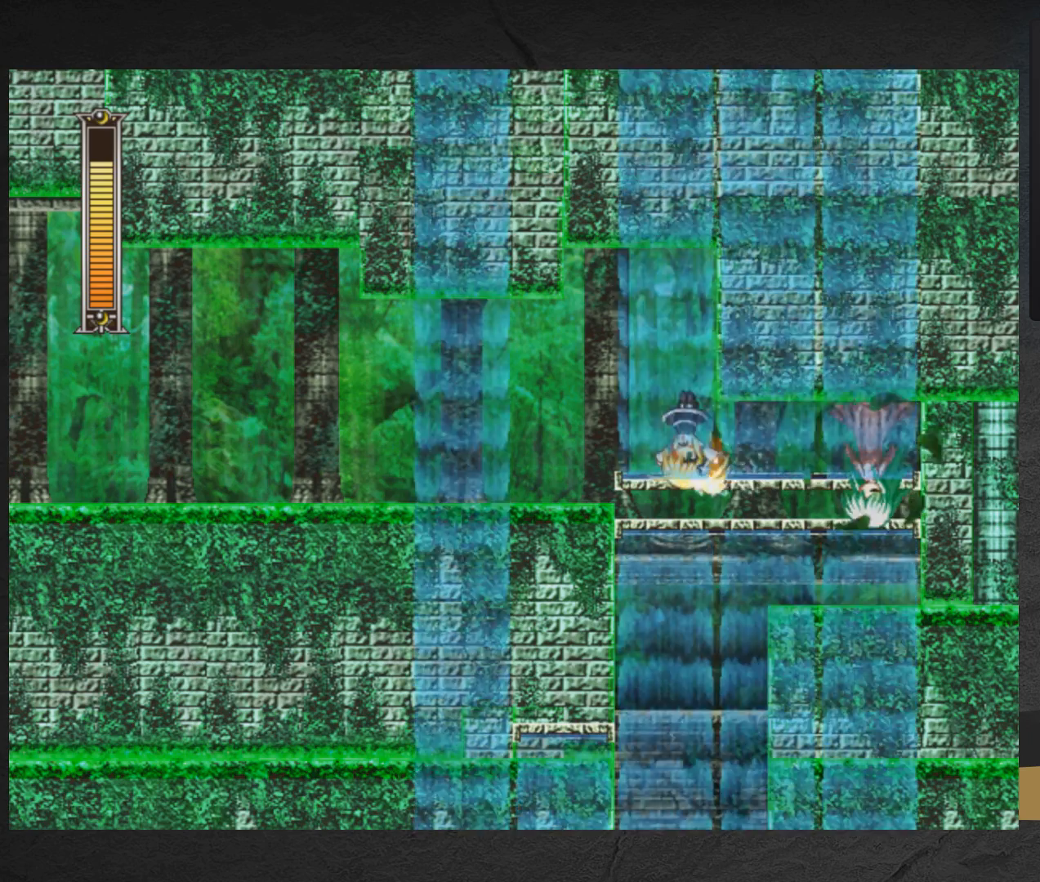
{"buttons": ["X"], "right_stick": "center", "events": [[433, "DPAD_LEFT", "up"]]}
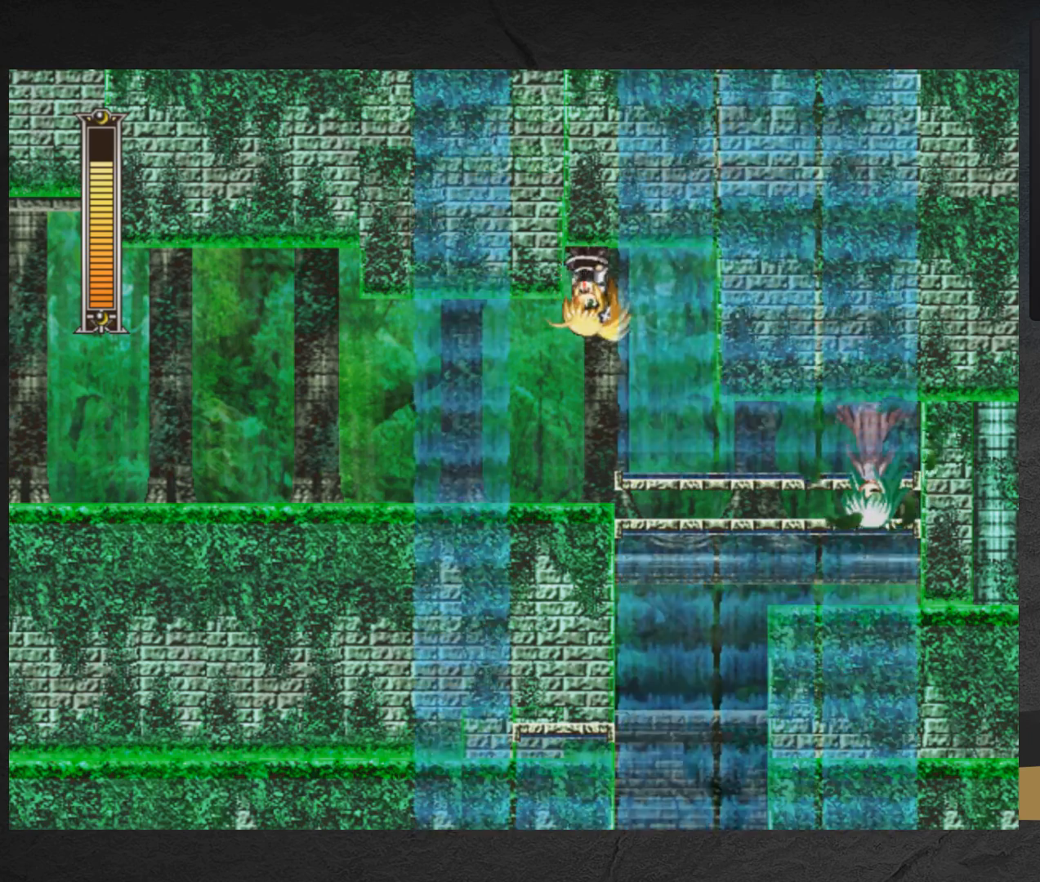
{"buttons": ["X", "DPAD_RIGHT"], "right_stick": "center", "events": [[350, "DPAD_RIGHT", "down"]]}
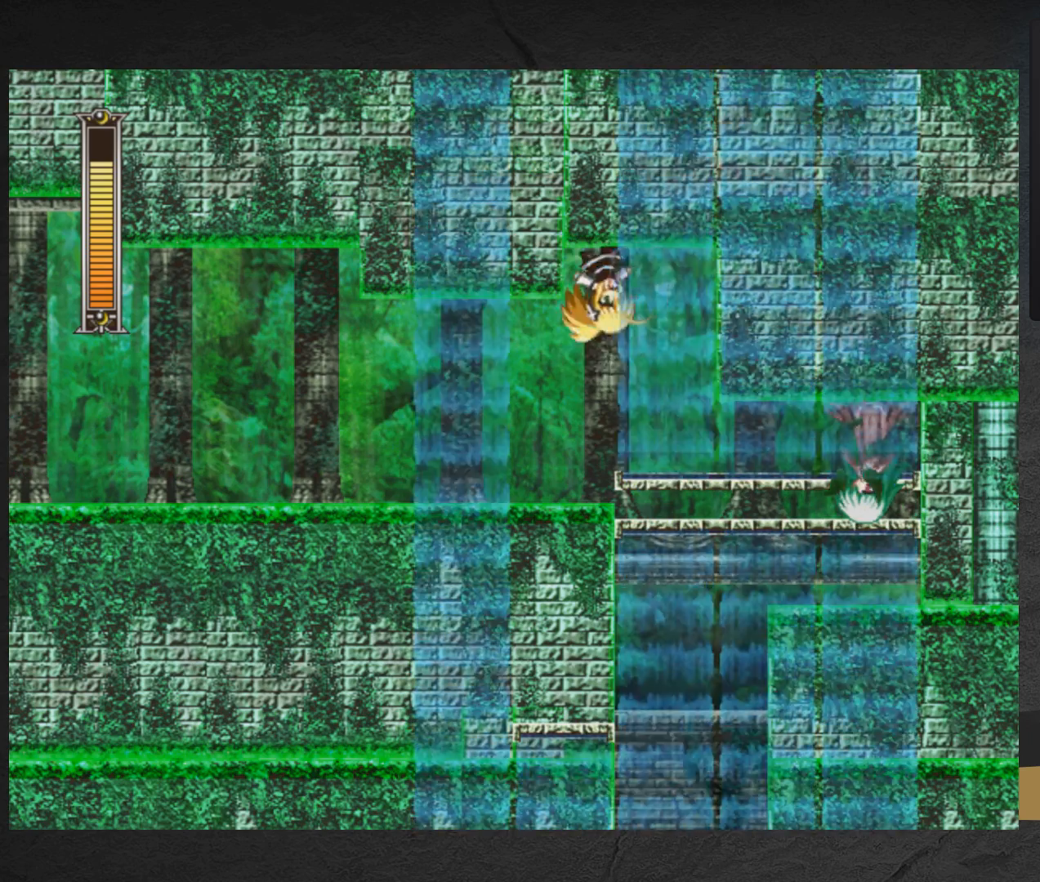
{"buttons": ["A", "X"], "right_stick": "center", "events": [[33, "A", "down"], [300, "A", "up"], [333, "DPAD_RIGHT", "up"], [367, "A", "down"], [417, "DPAD_LEFT", "down"], [500, "DPAD_LEFT", "up"]]}
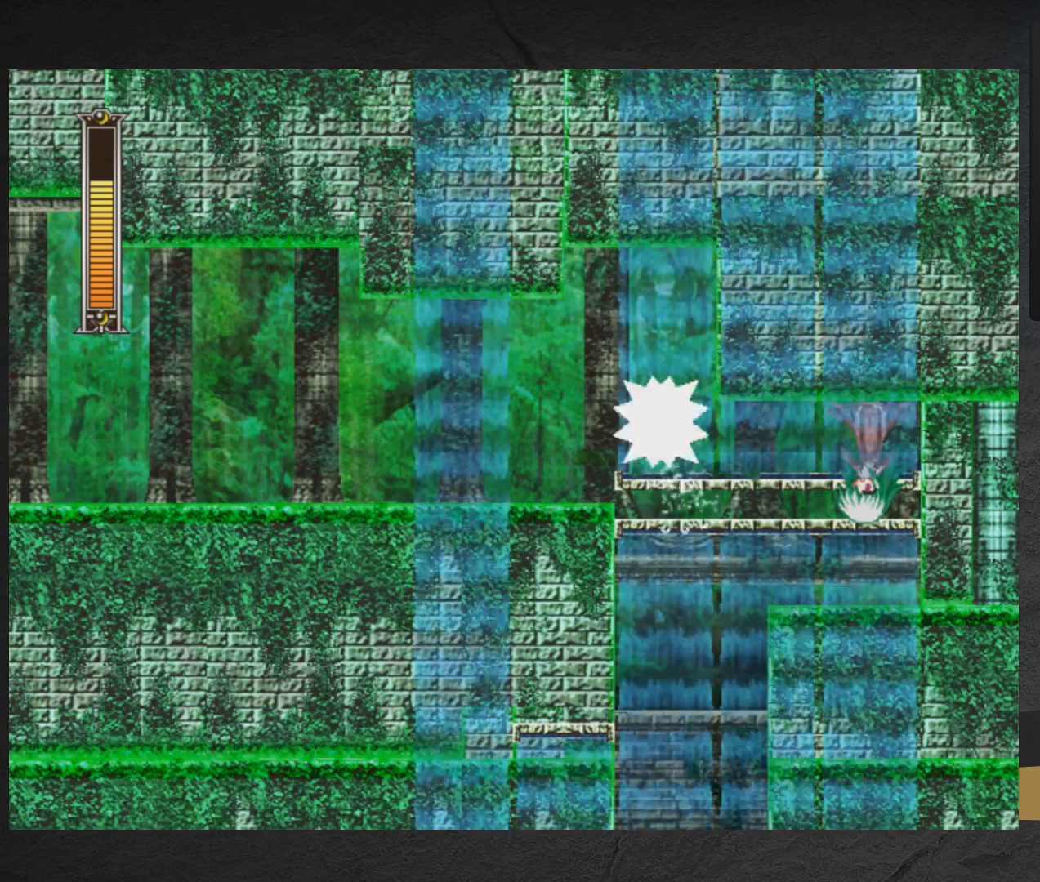
{"buttons": ["A", "X", "DPAD_RIGHT"], "right_stick": "center", "events": [[50, "DPAD_LEFT", "down"], [150, "A", "up"], [183, "DPAD_LEFT", "up"], [250, "DPAD_RIGHT", "down"], [417, "A", "down"]]}
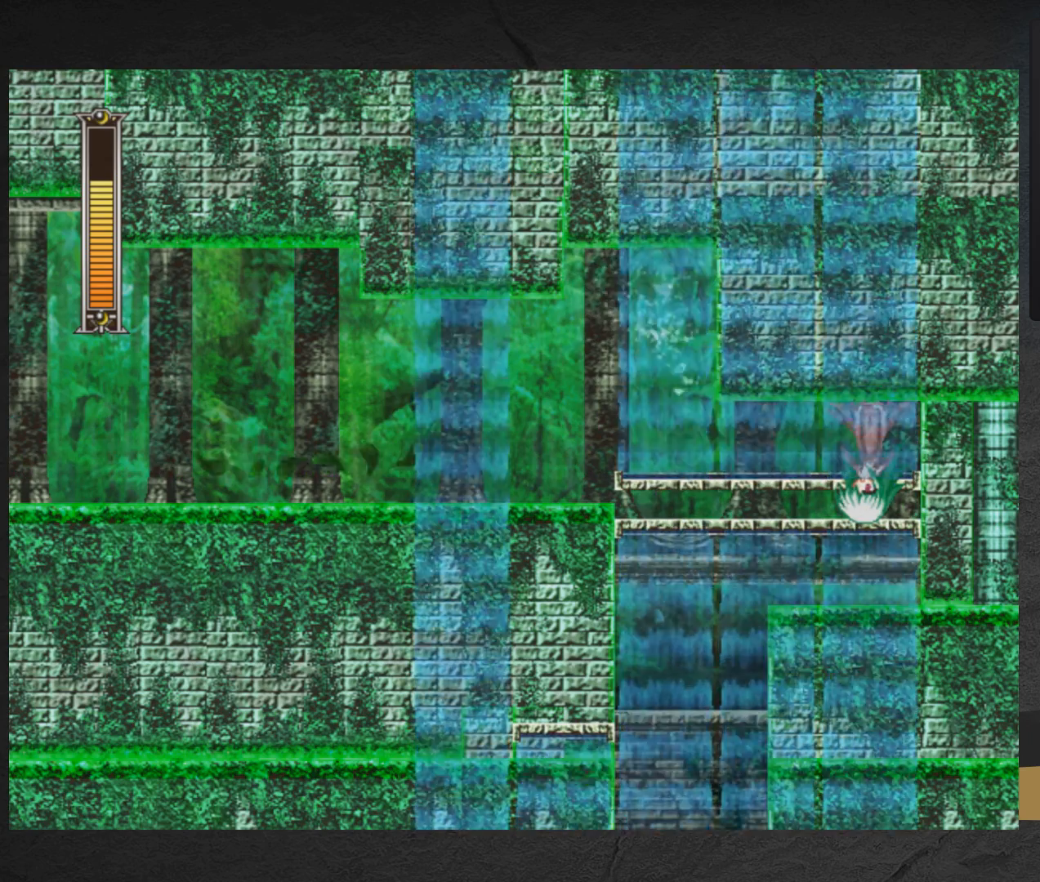
{"buttons": [], "right_stick": "center", "events": [[150, "X", "up"], [233, "X", "down"], [267, "X", "up"], [283, "A", "up"], [333, "DPAD_RIGHT", "up"], [333, "X", "down"], [367, "X", "up"], [417, "X", "down"], [467, "X", "up"]]}